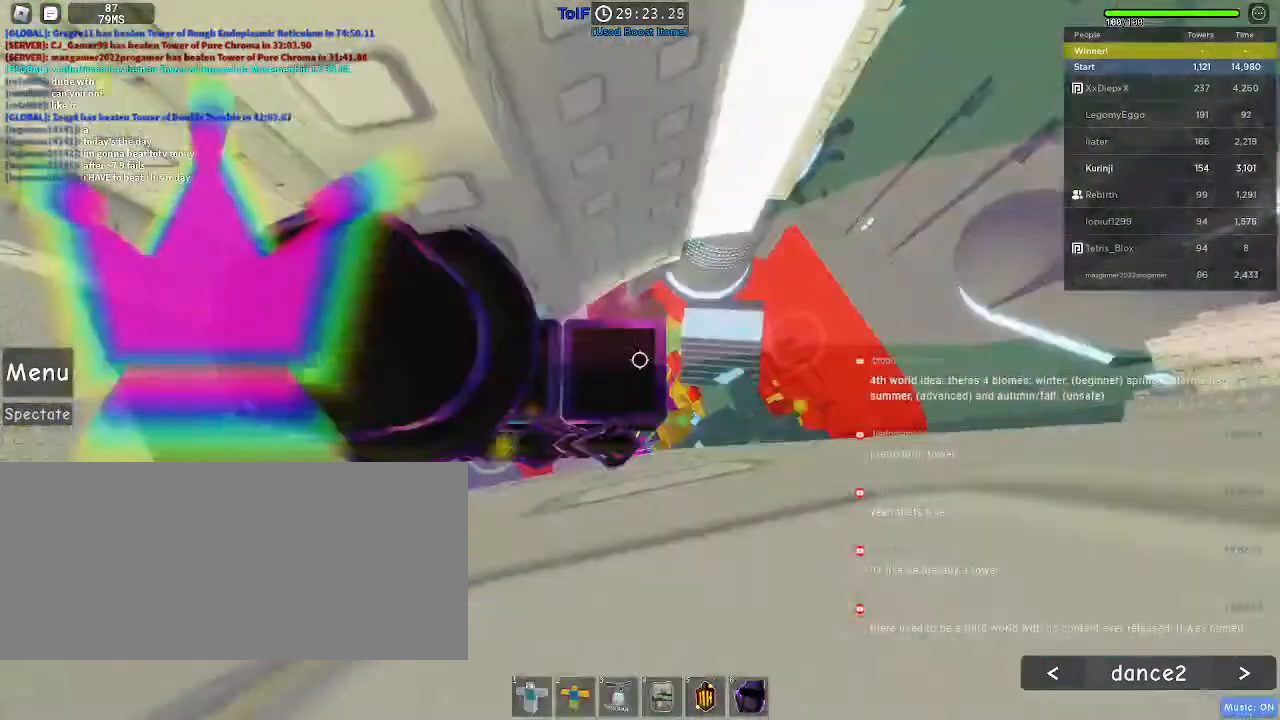
Gameplay with keyboard and mouse; each line is a JSON object with the keys and mouse buttons held at the frame after it. "events" lists presses ("down") and releases ("up") of "a", "ctrl", "d", "e", "f", "q", "r", "s", "shift", "space", "tab", "w", "mouse_left", "mouse_wheel", "mouse_right", "mouse_mb4" and "mouse_mb5" between this image and that frame as [ms after this image, input, new state], when the widget could be followed in between. "mouse_left", "mouse_wheel", "mouse_right", "mouse_mb4", "mouse_mb5" = the "left", "wheel", "right", "mb4", "mb5" buttons of the "mouse" list. No other keys are recorded. "wheel" means that the mouse wheel is clicked or scrolled. Mouse movement is not recorded.
{"keys": ["space"], "mouse": [], "events": [[100, "mouse_right", "up"], [484, "space", "down"]]}
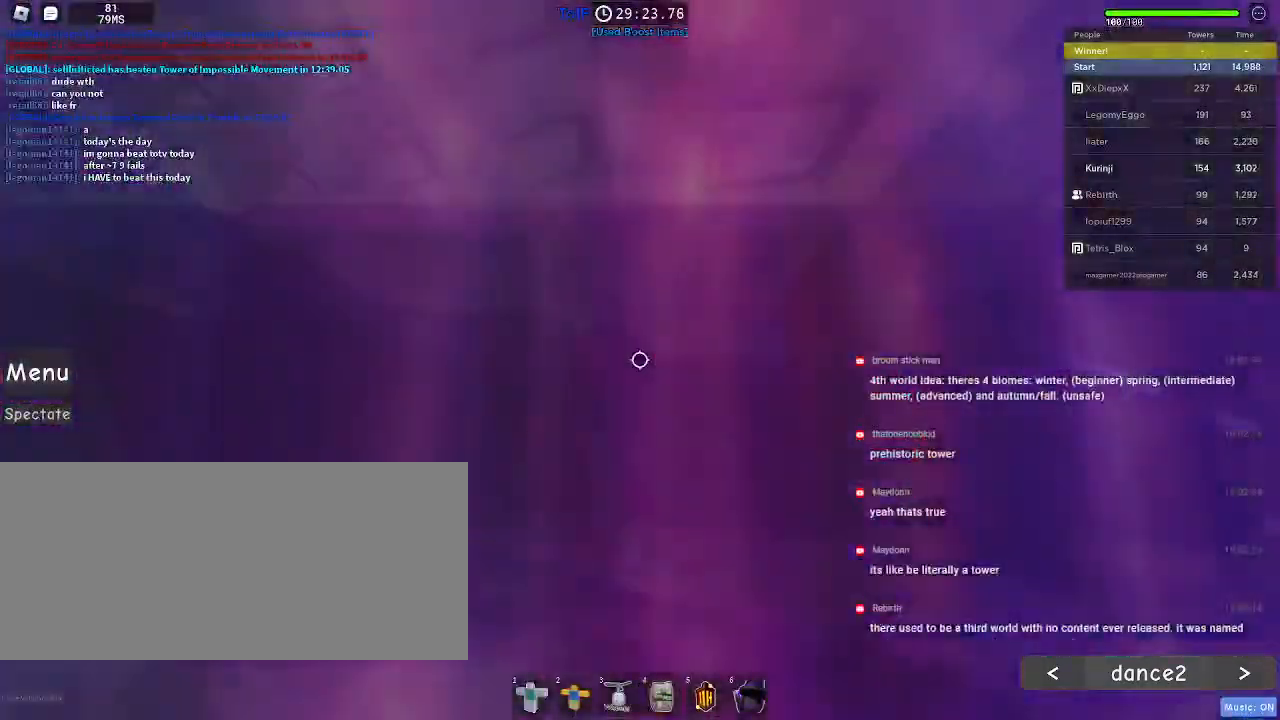
{"keys": [], "mouse": [], "events": [[100, "space", "up"]]}
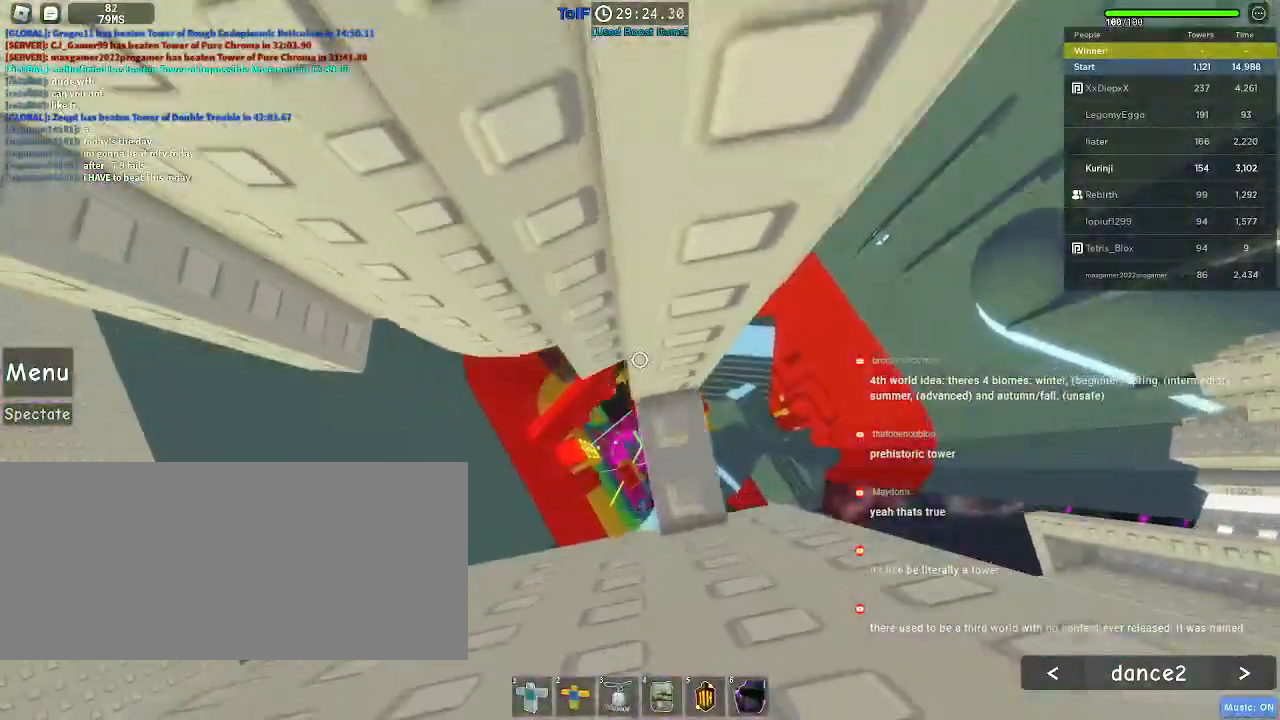
{"keys": ["a"], "mouse": [], "events": [[67, "a", "down"], [184, "space", "down"], [300, "space", "up"]]}
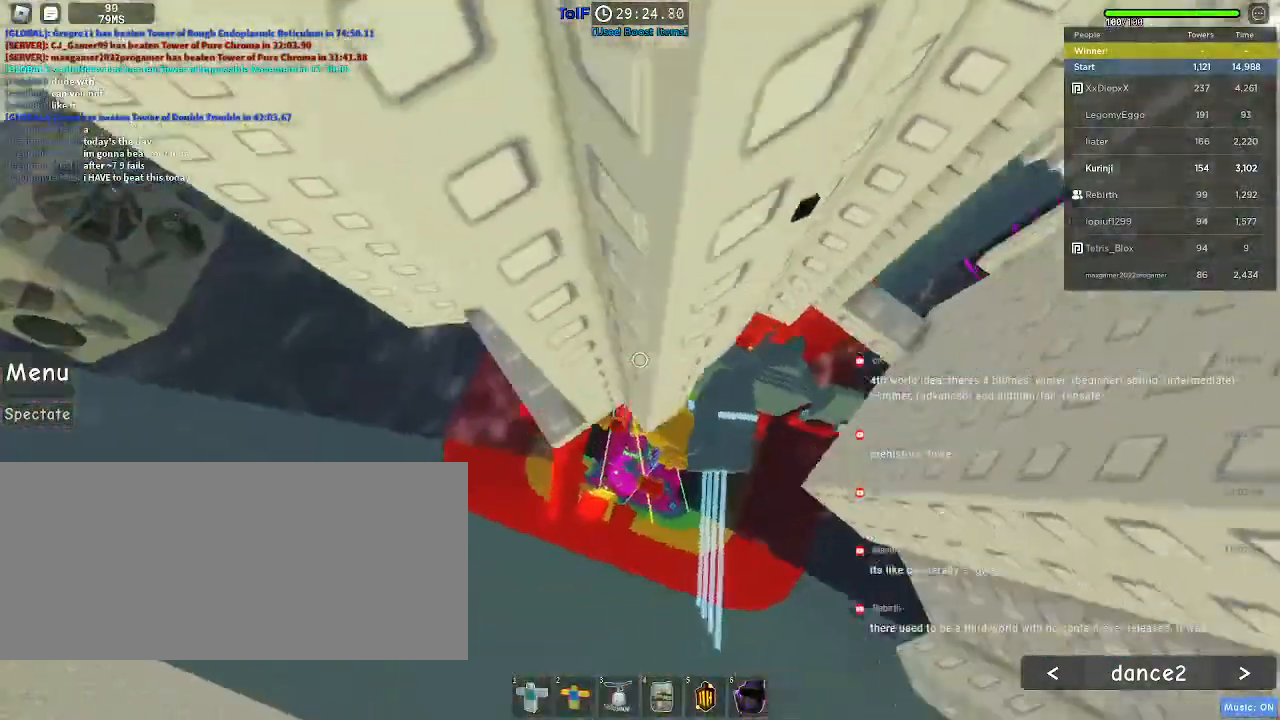
{"keys": [], "mouse": [], "events": [[100, "w", "down"], [284, "a", "up"], [284, "w", "up"]]}
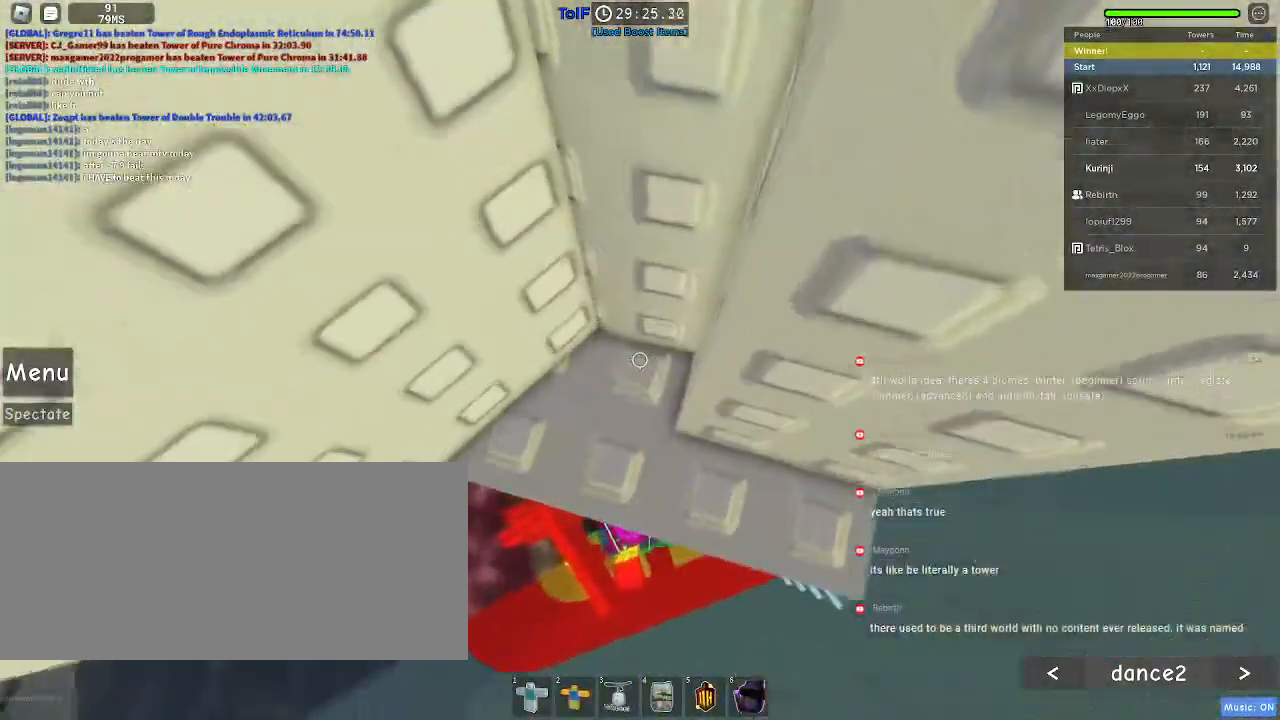
{"keys": [], "mouse": [], "events": []}
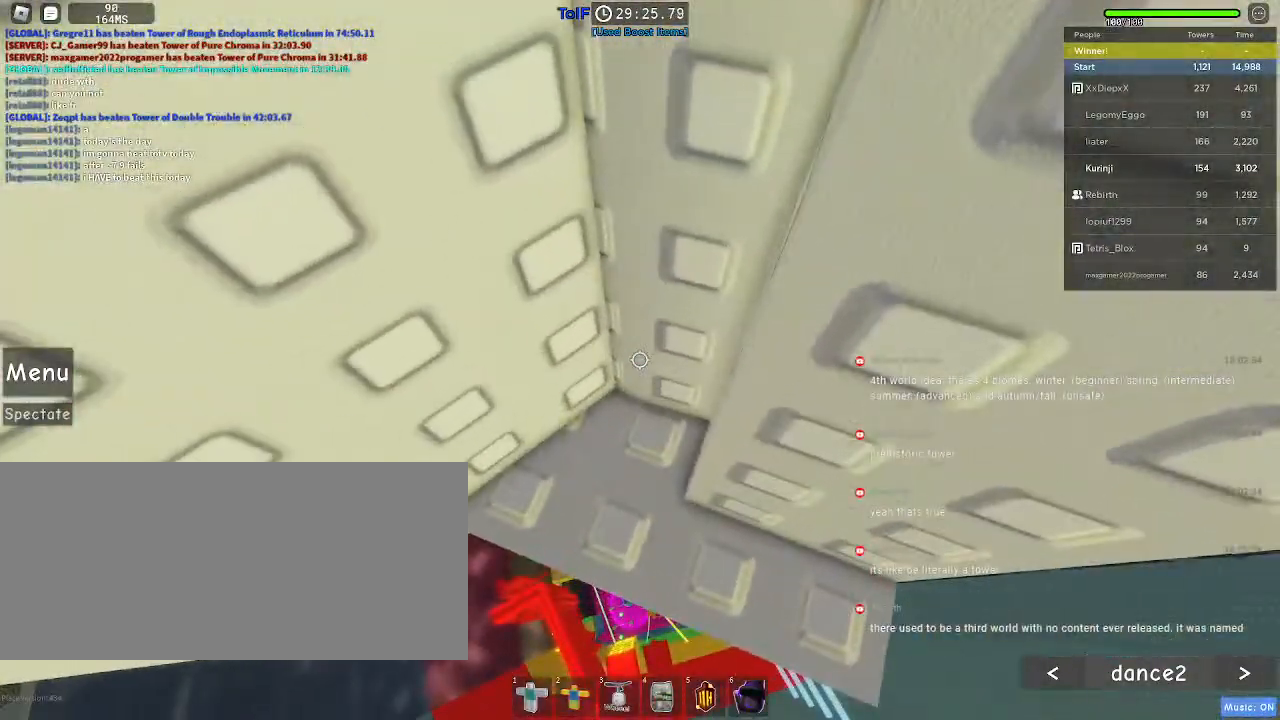
{"keys": [], "mouse": [], "events": [[100, "mouse_wheel", "down"], [400, "mouse_wheel", "up"]]}
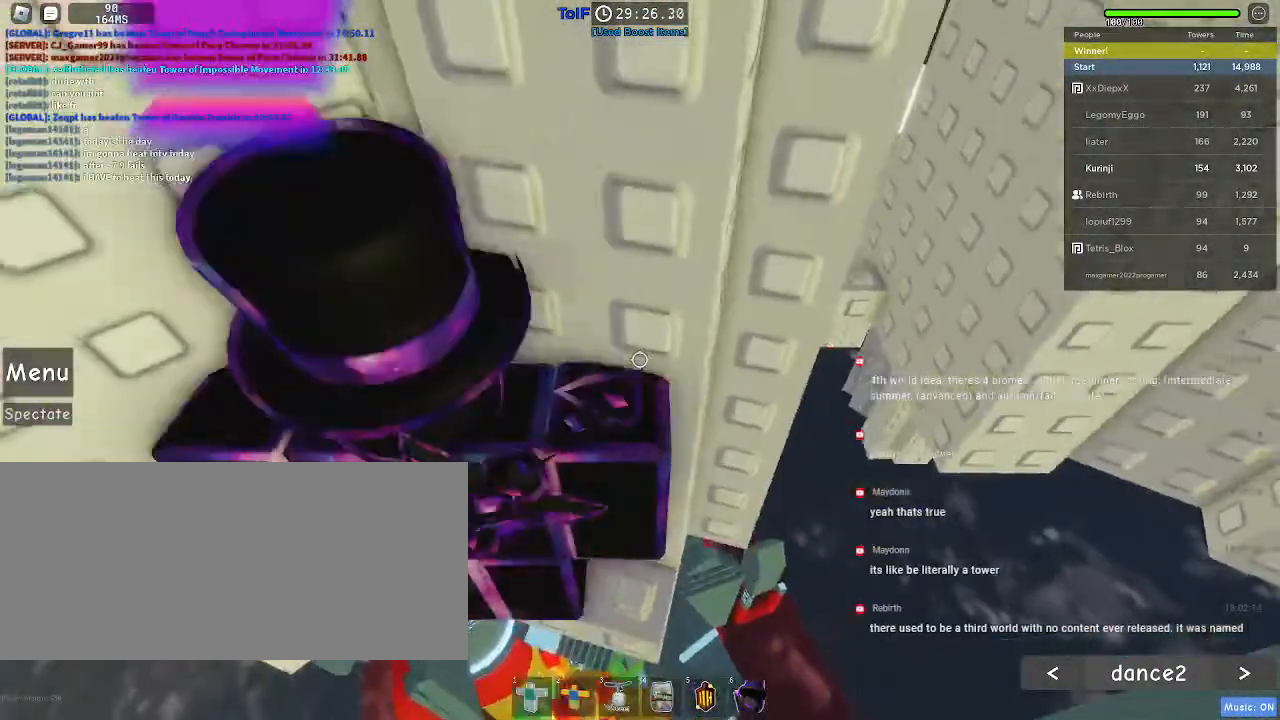
{"keys": [], "mouse": [], "events": [[67, "mouse_wheel", "down"], [250, "mouse_wheel", "up"]]}
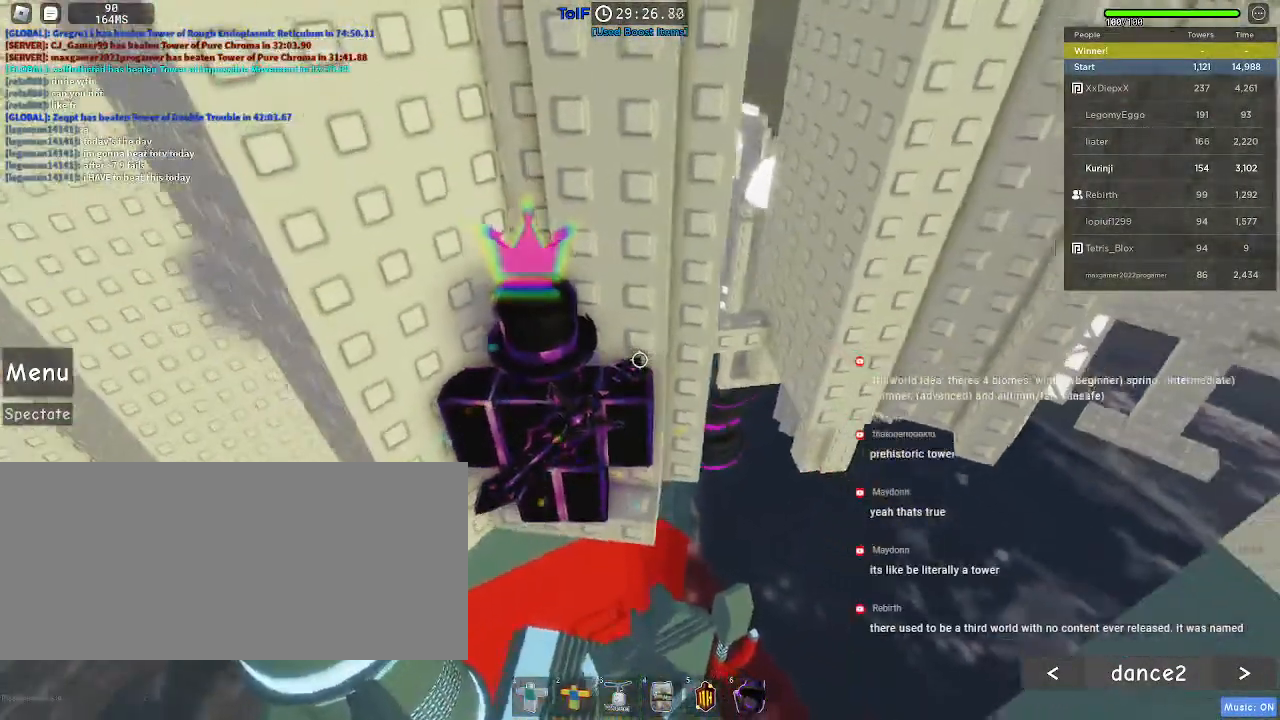
{"keys": [], "mouse": [], "events": []}
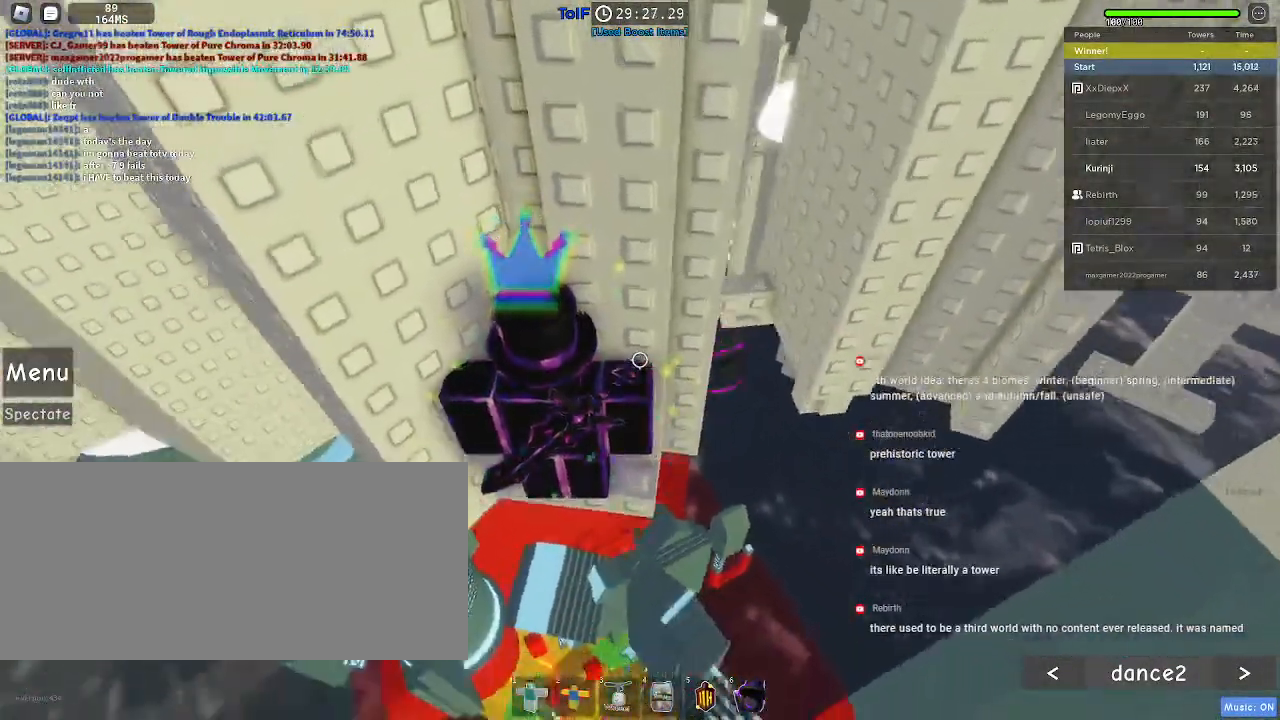
{"keys": ["a"], "mouse": [], "events": [[100, "mouse_wheel", "down"], [250, "mouse_wheel", "up"], [467, "a", "down"]]}
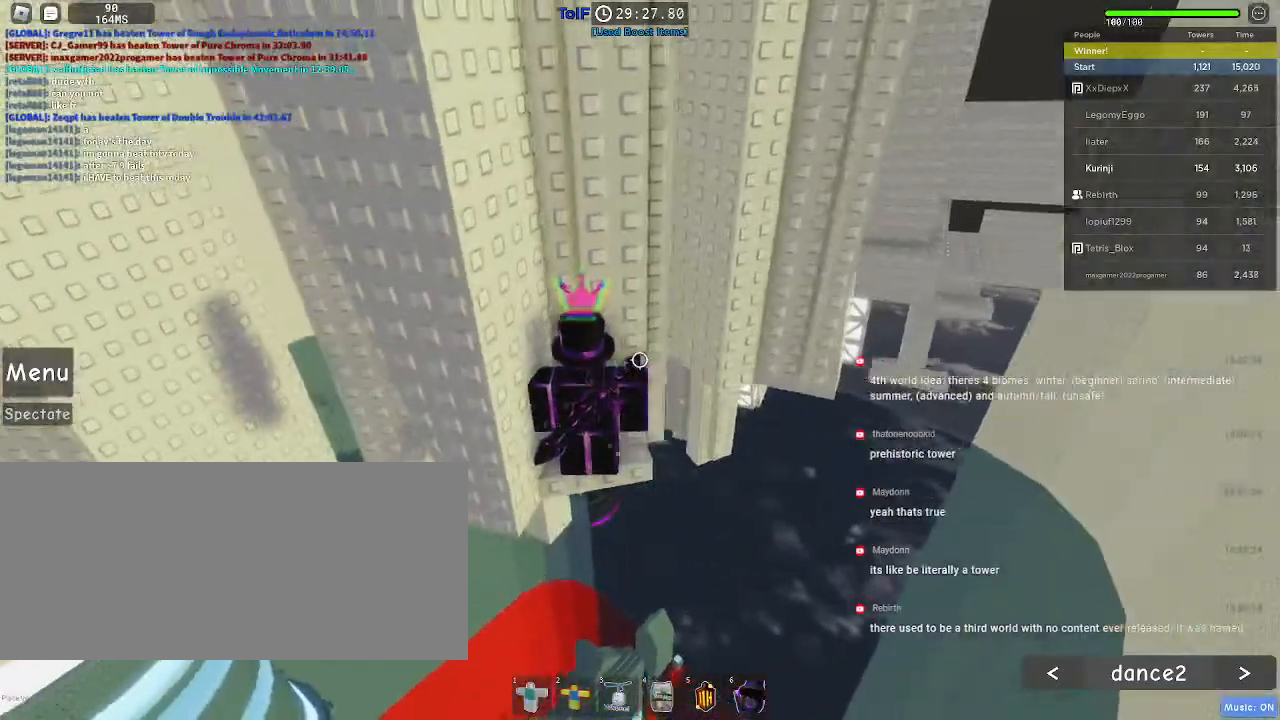
{"keys": [], "mouse": [], "events": [[50, "a", "up"]]}
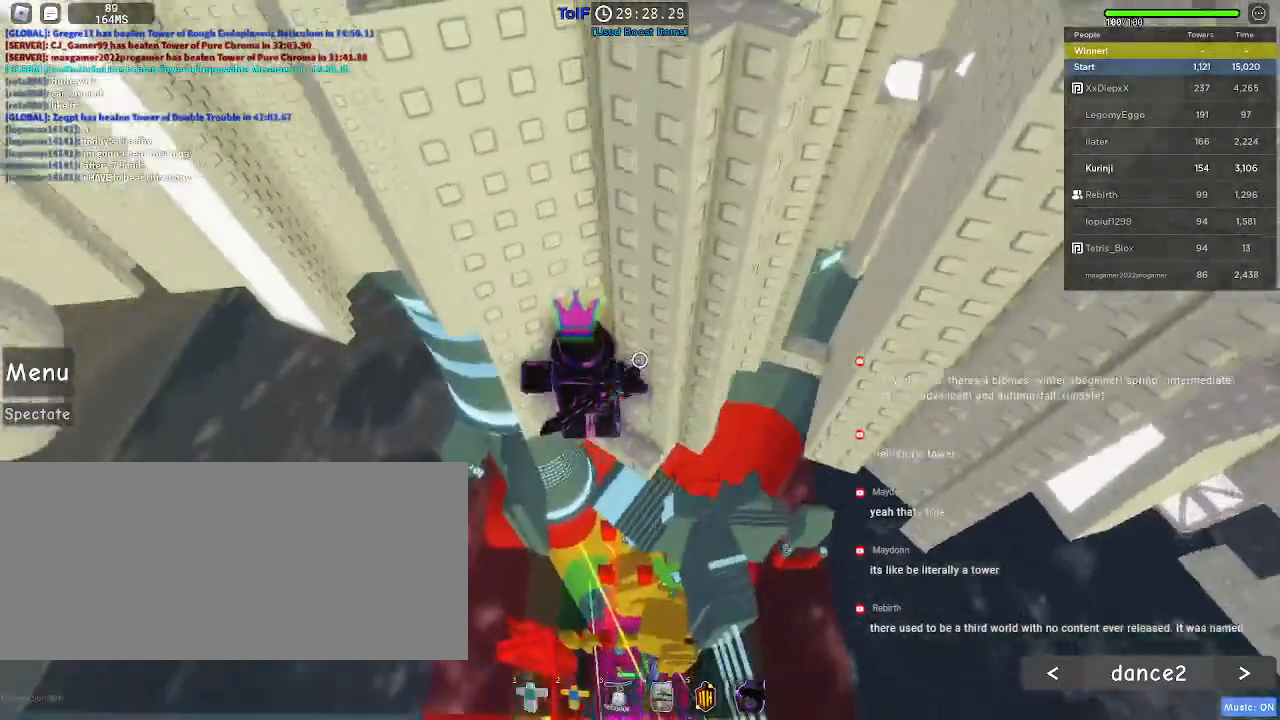
{"keys": ["a"], "mouse": [], "events": [[134, "a", "down"], [284, "space", "down"], [367, "space", "up"]]}
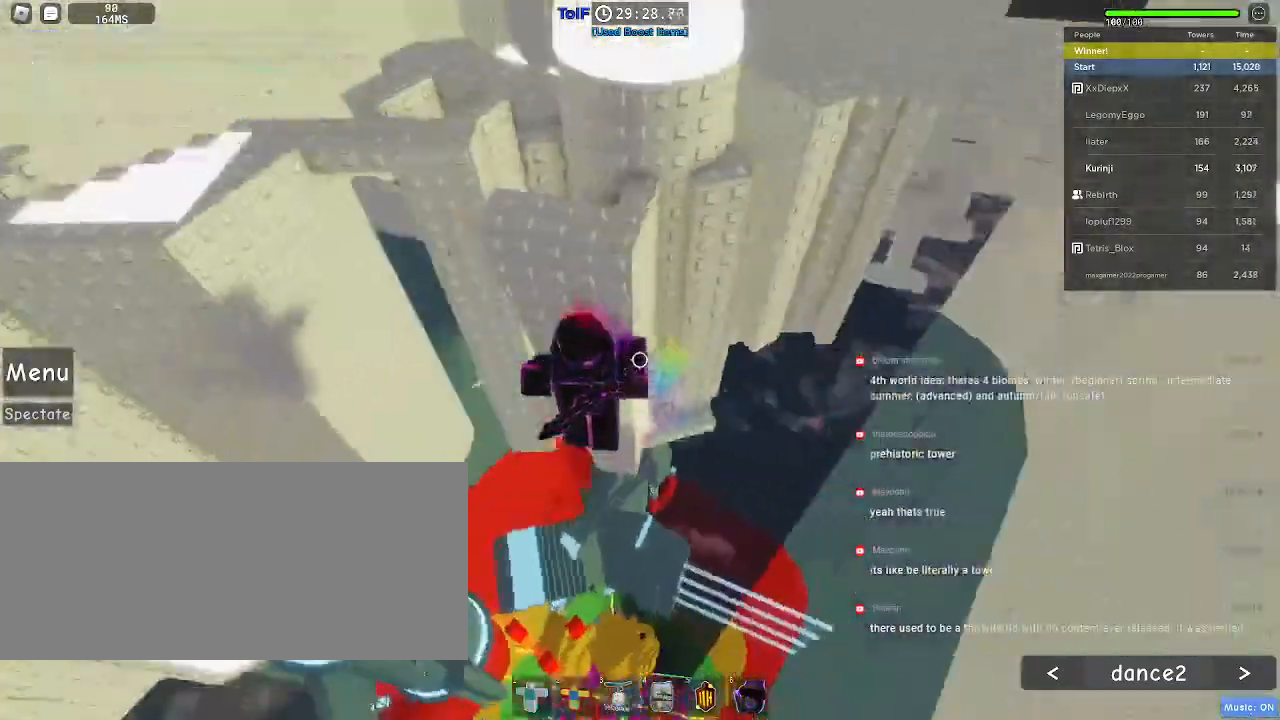
{"keys": [], "mouse": [], "events": [[284, "w", "down"], [434, "a", "up"], [450, "w", "up"]]}
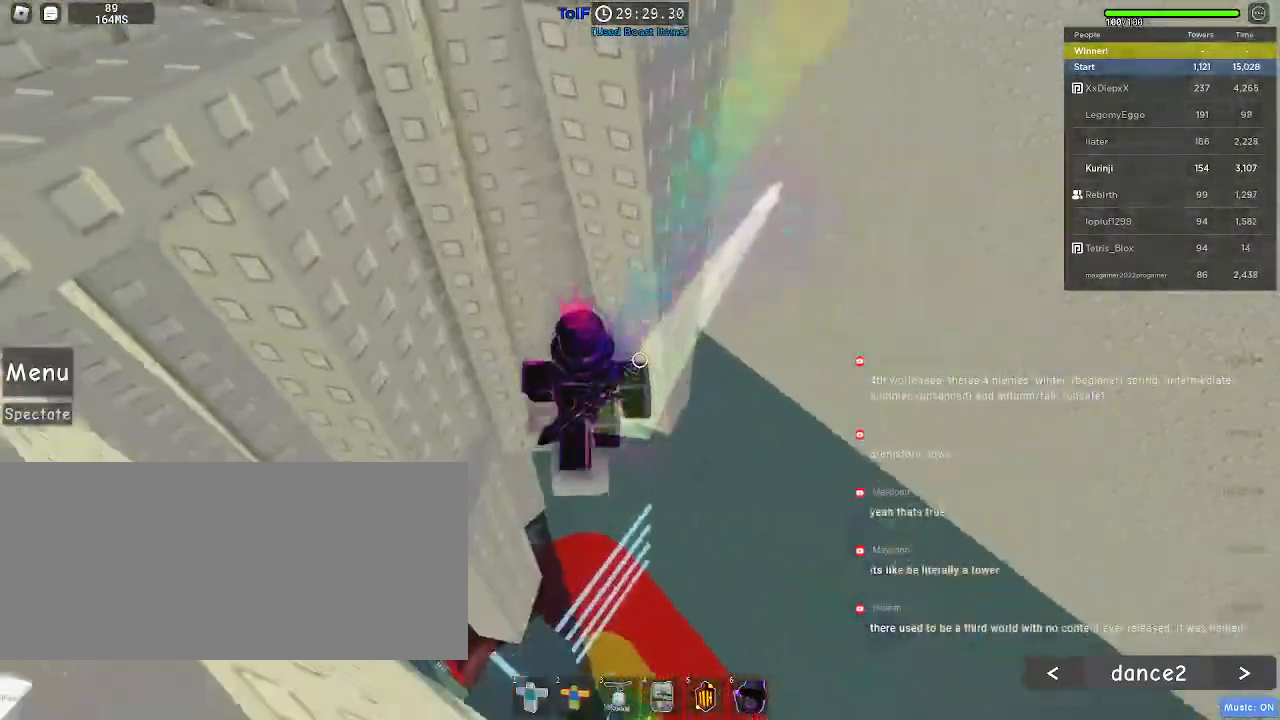
{"keys": [], "mouse": [], "events": [[150, "s", "down"], [234, "s", "up"]]}
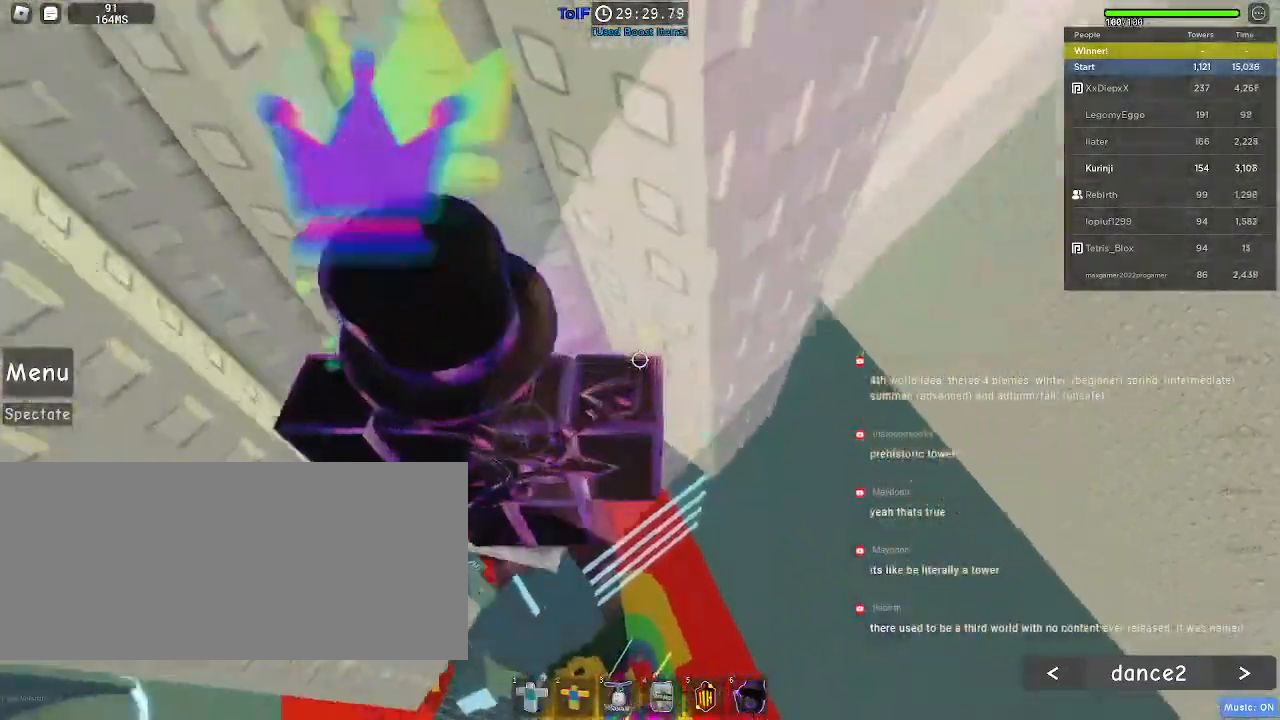
{"keys": [], "mouse": [], "events": []}
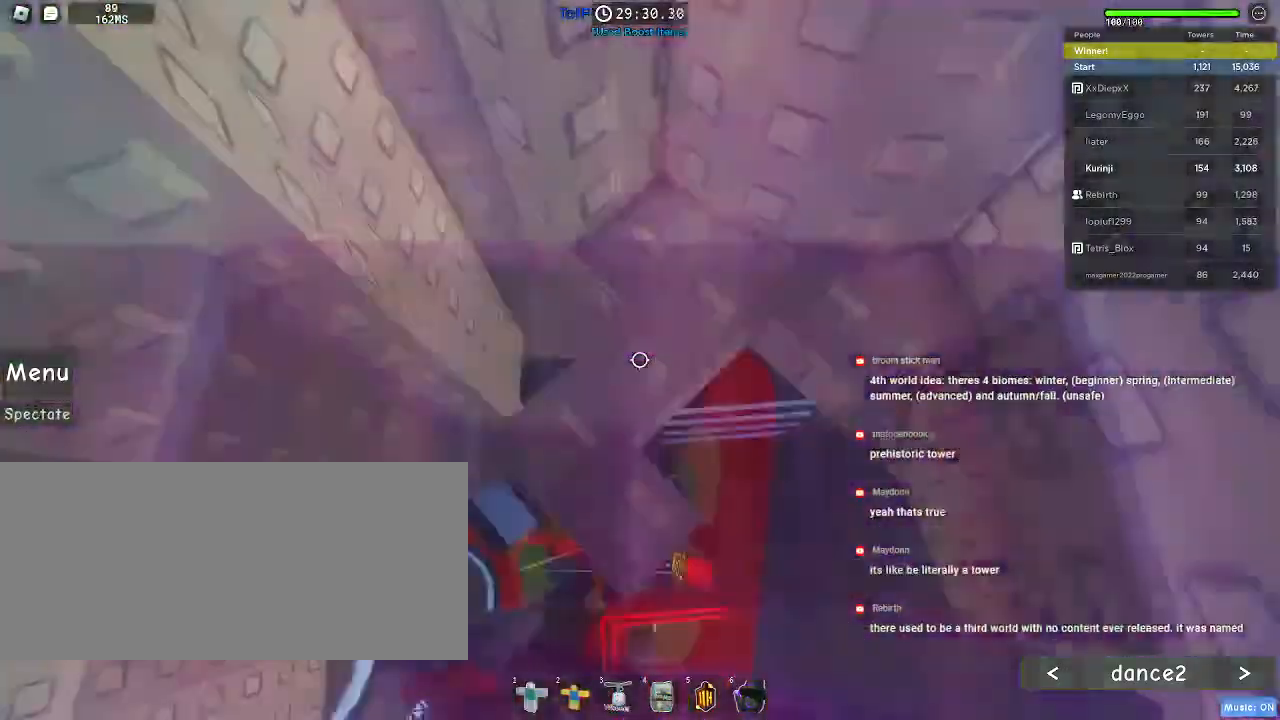
{"keys": ["a"], "mouse": [], "events": [[184, "a", "down"], [350, "space", "down"], [434, "space", "up"]]}
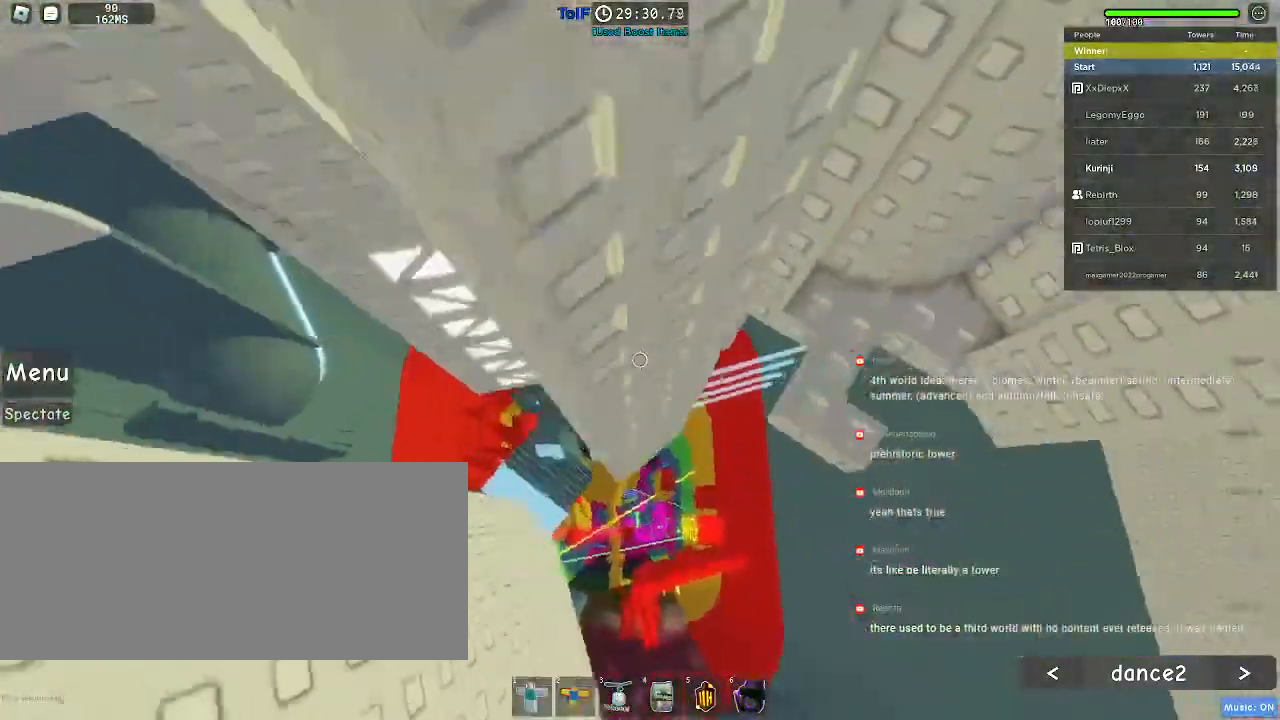
{"keys": ["a", "w"], "mouse": [], "events": [[167, "w", "down"], [300, "a", "up"], [417, "a", "down"]]}
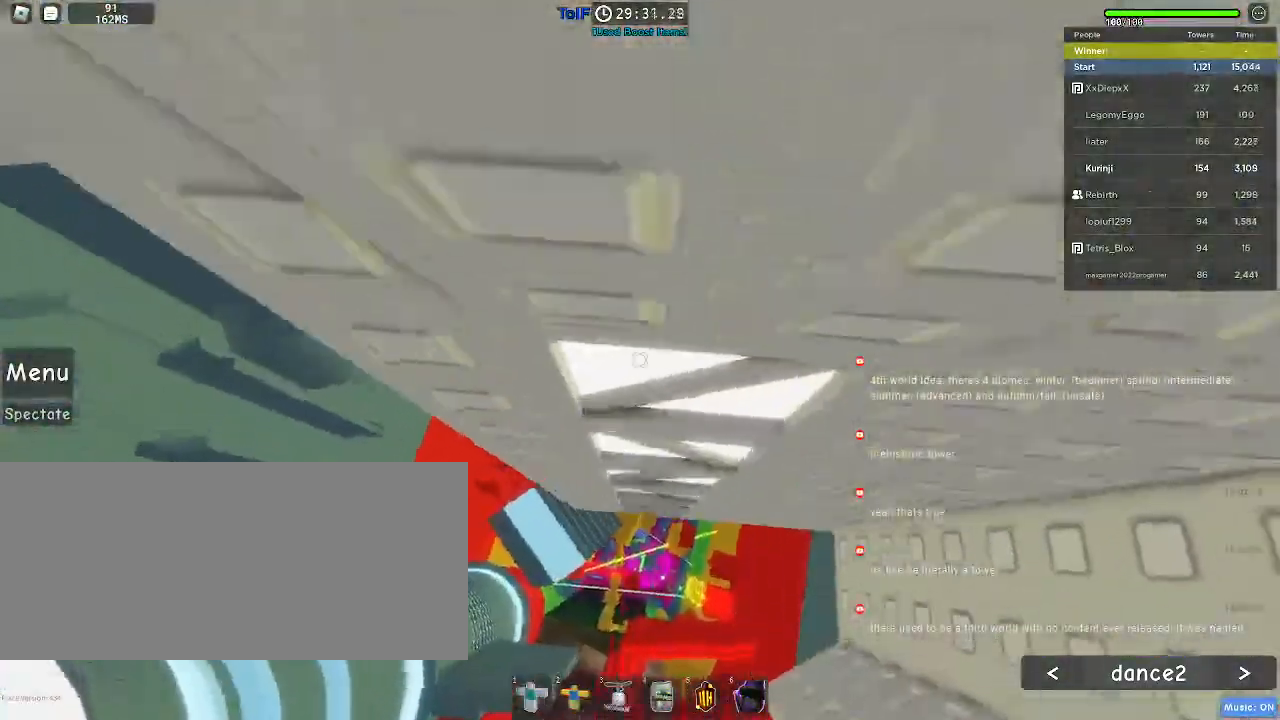
{"keys": [], "mouse": [], "events": [[17, "a", "up"], [34, "w", "up"]]}
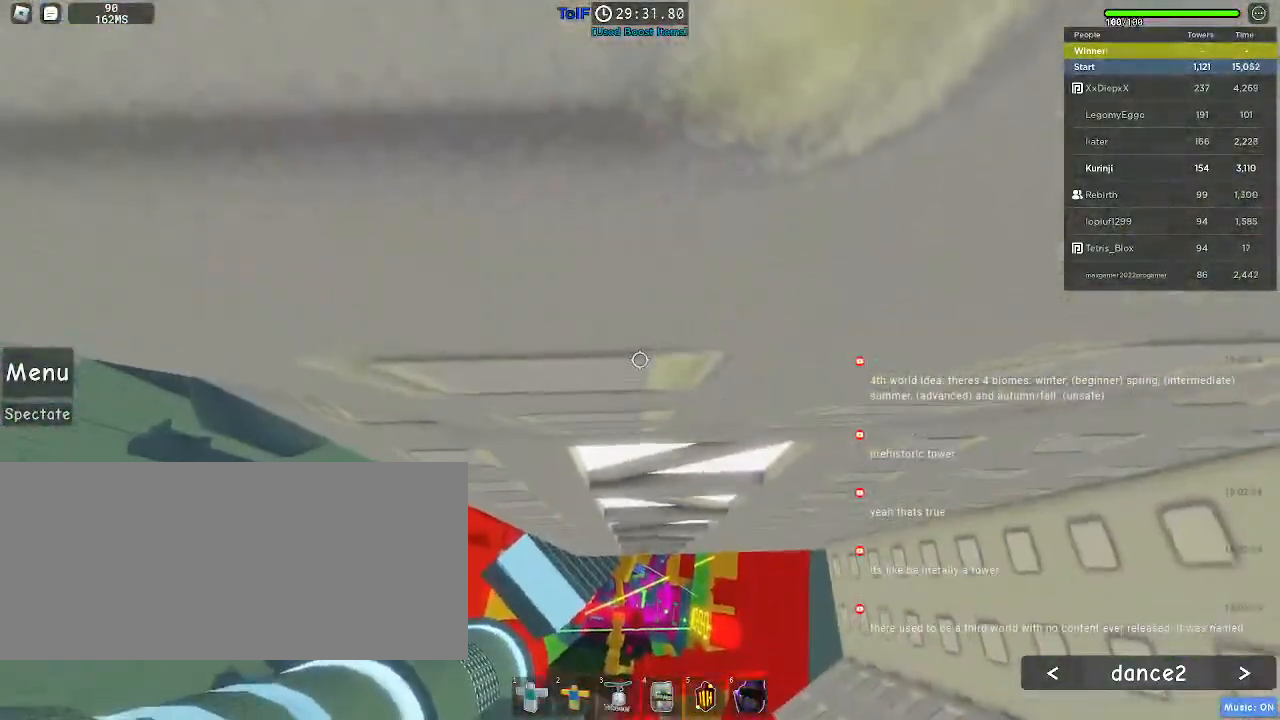
{"keys": [], "mouse": [], "events": [[17, "s", "down"], [417, "s", "up"]]}
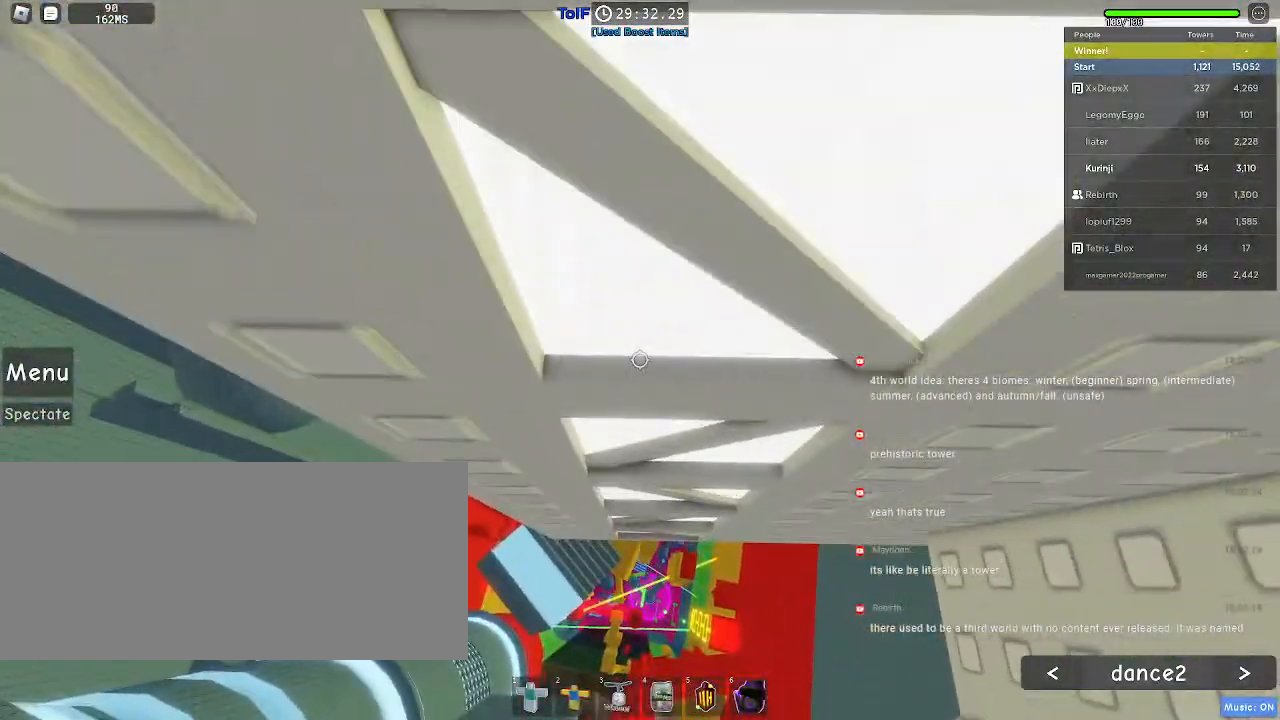
{"keys": [], "mouse": ["wheel", "right"], "events": [[134, "shift", "down"], [167, "mouse_right", "down"], [200, "mouse_wheel", "down"], [234, "shift", "up"]]}